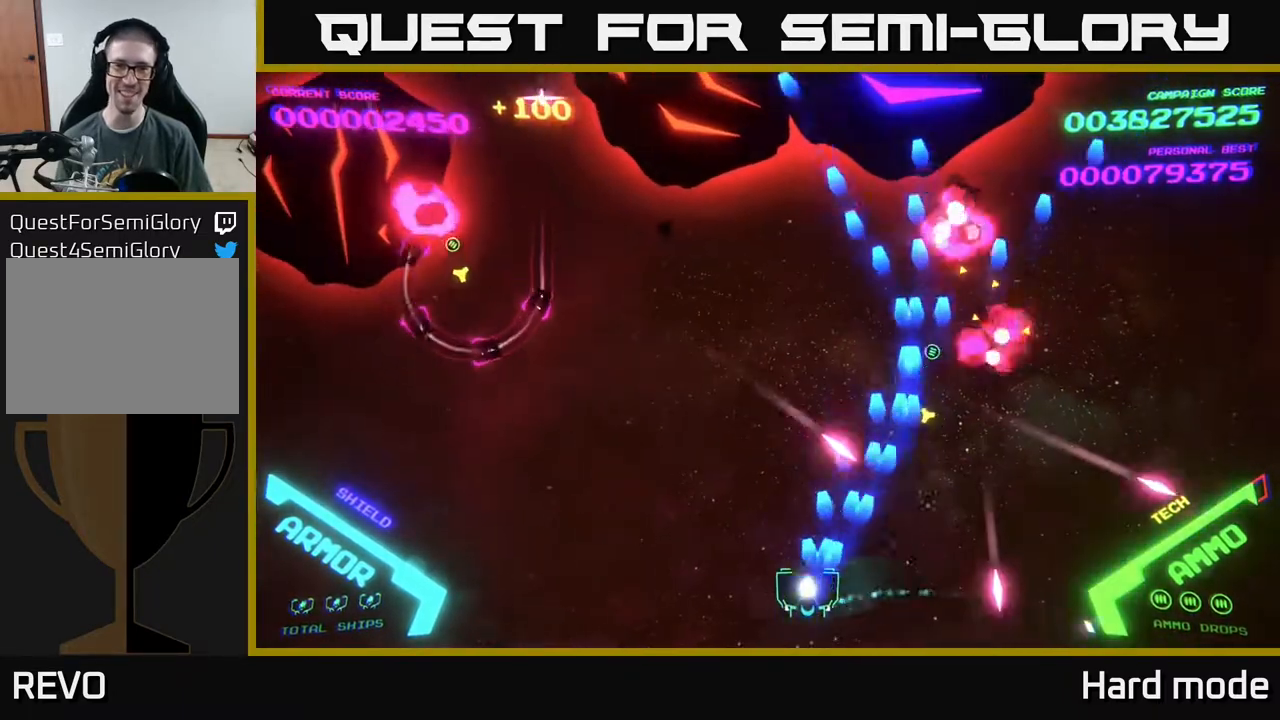
Gameplay with a controller (Xbox layout); each line is a JSON object with the inputs held at the frame after it. "events" lists button and stick changes between this image and that frame as [ms after this image, input, new state], when the widget could be followed in between. Not read: right_stick.
{"buttons": ["A"], "left_stick": "left", "events": []}
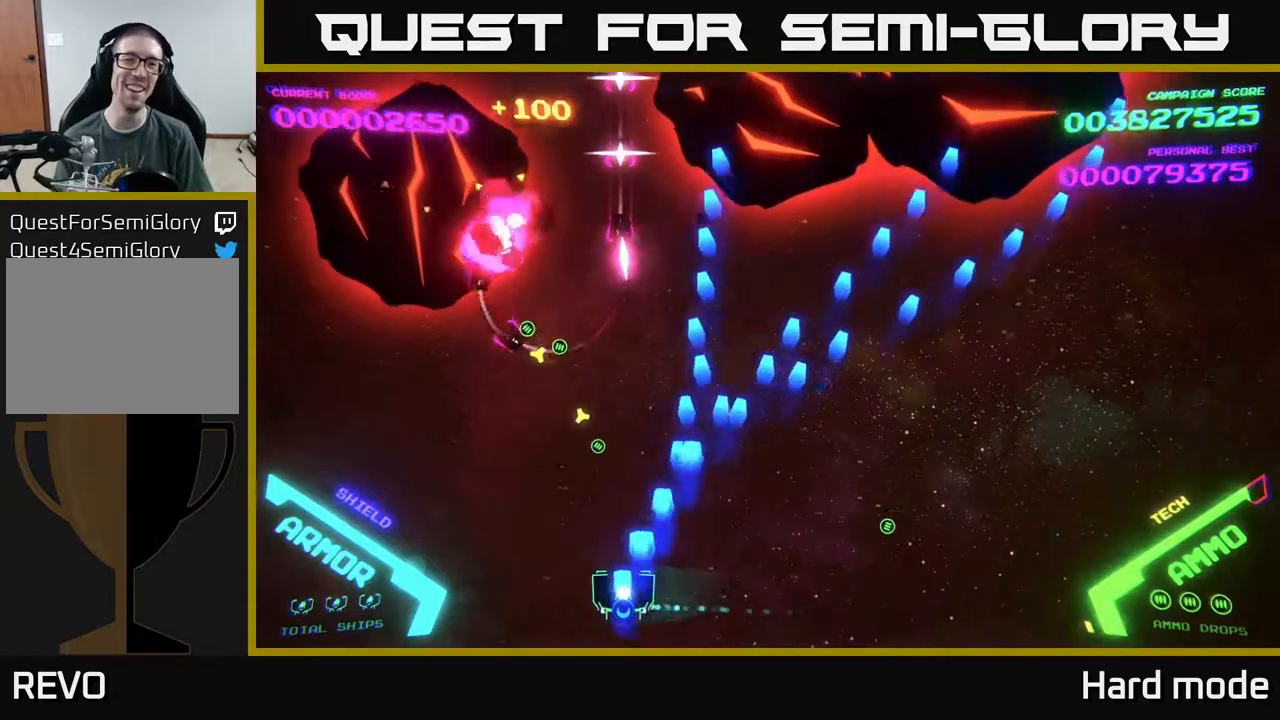
{"buttons": ["A"], "left_stick": "up-left", "events": [[400, "left_stick", "up-left"]]}
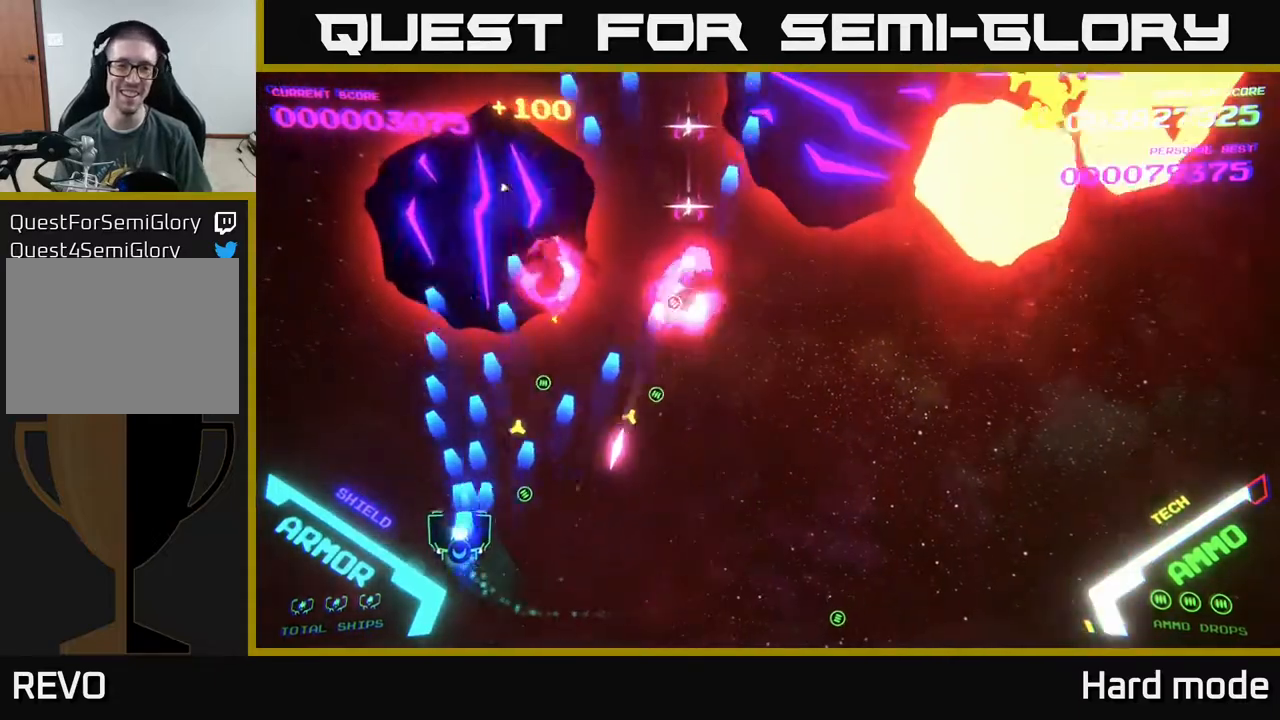
{"buttons": ["A"], "left_stick": "down-right", "events": [[200, "left_stick", "down"], [317, "left_stick", "down-right"]]}
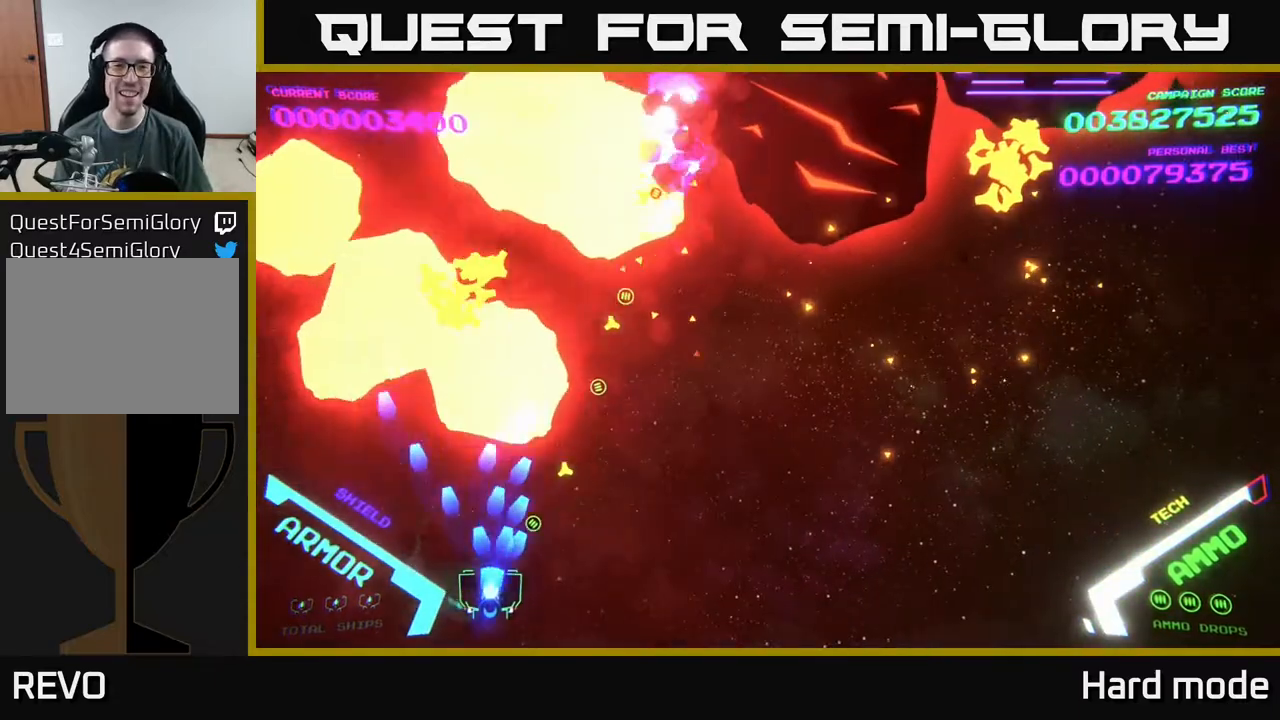
{"buttons": ["B"], "left_stick": "up", "events": [[33, "left_stick", "left"], [200, "A", "up"], [333, "left_stick", "up"], [483, "B", "down"]]}
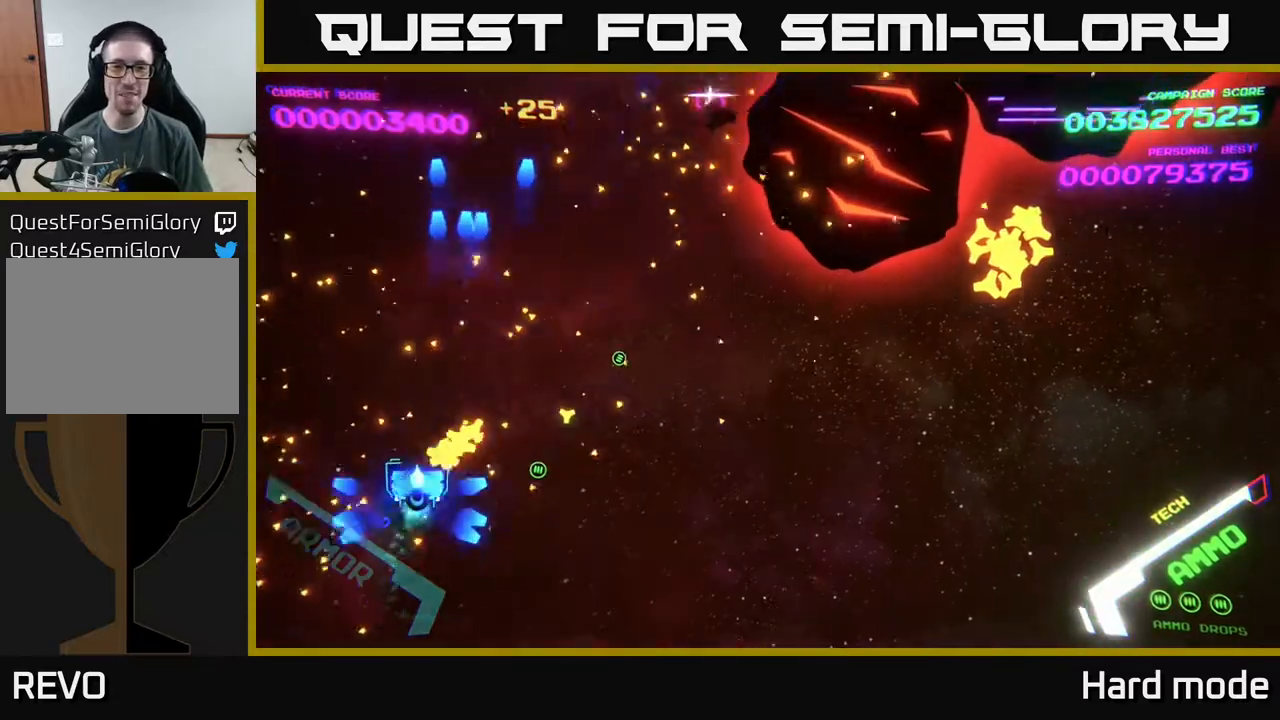
{"buttons": ["B"], "left_stick": "up", "events": []}
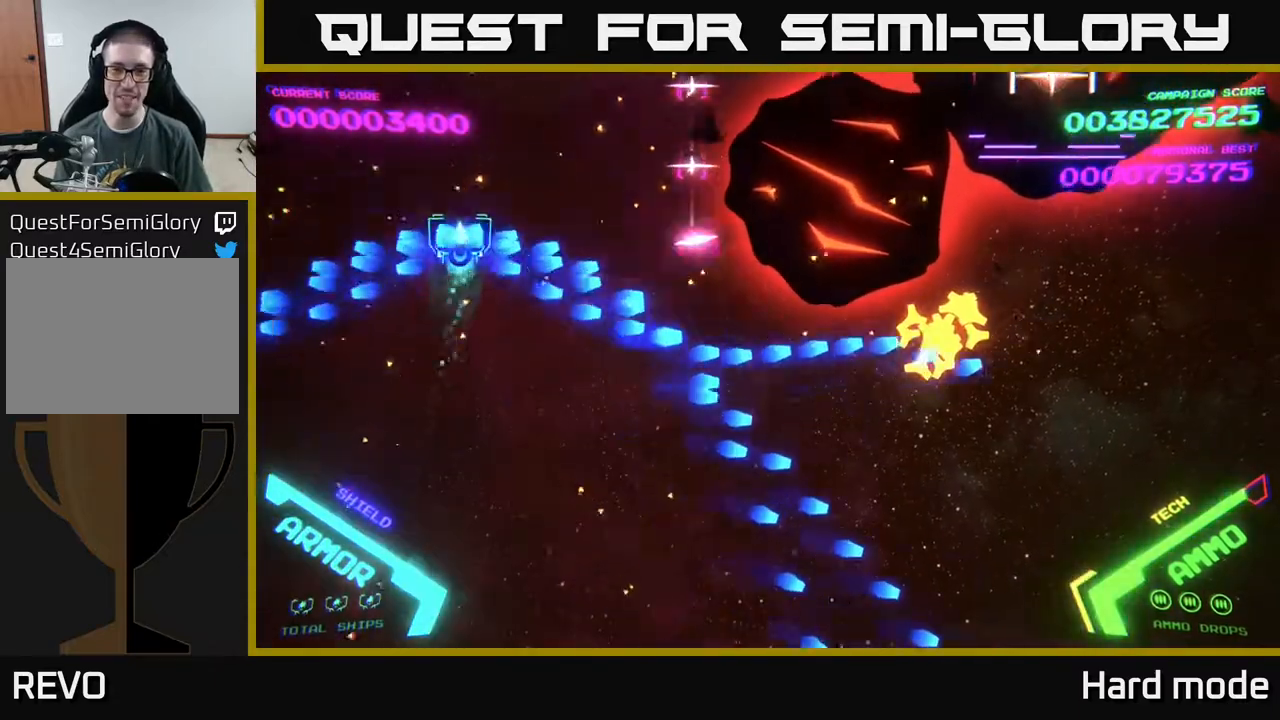
{"buttons": ["B"], "left_stick": "center", "events": [[383, "left_stick", "center"]]}
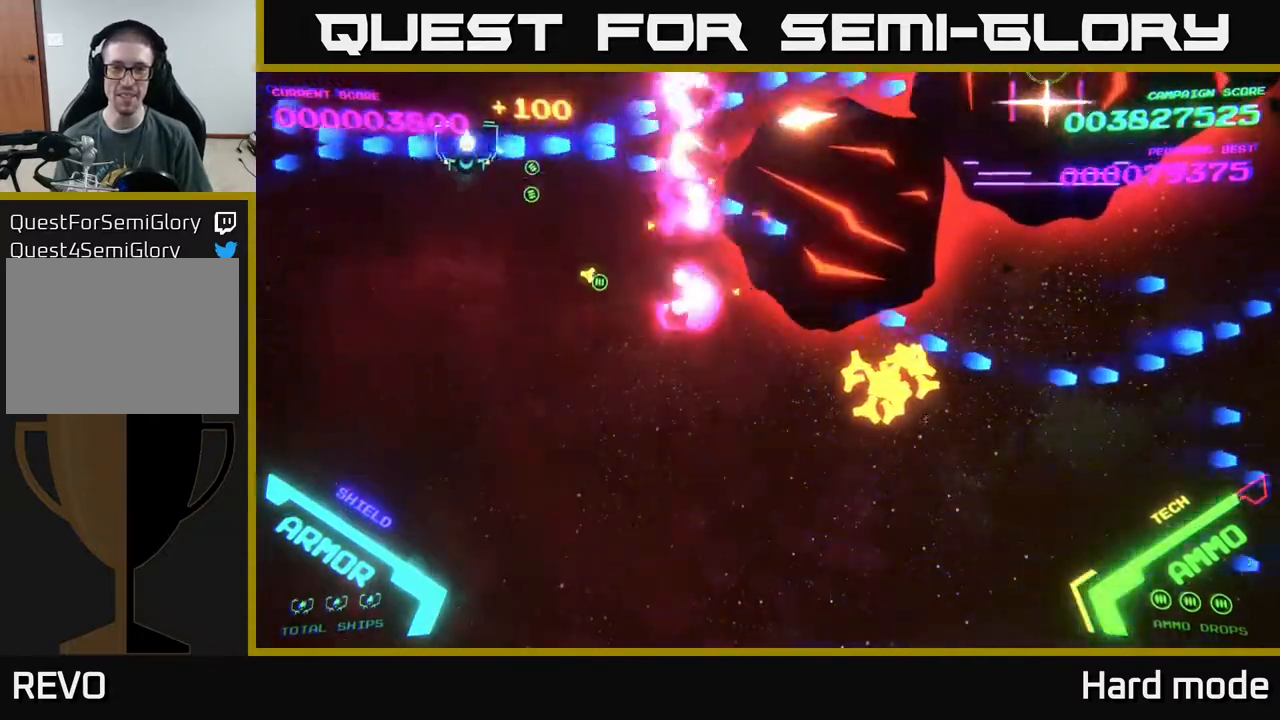
{"buttons": ["B"], "left_stick": "down-right", "events": [[50, "left_stick", "down-left"], [383, "left_stick", "down-right"]]}
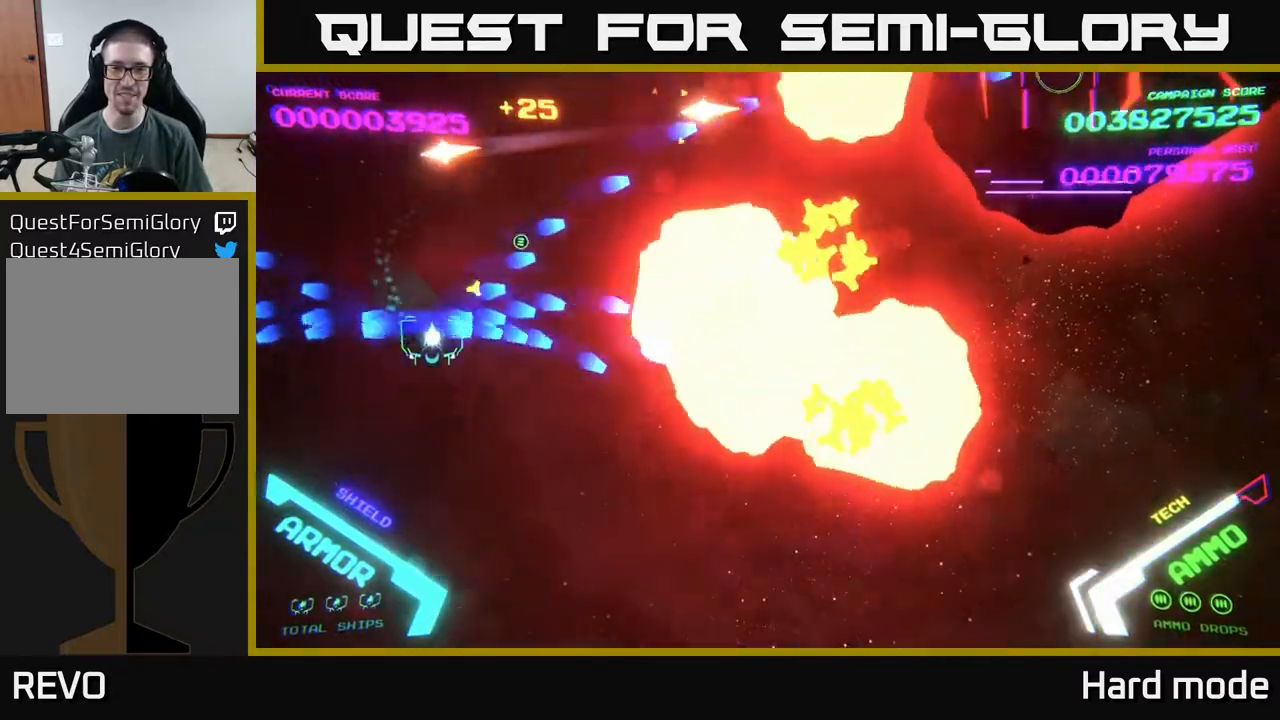
{"buttons": [], "left_stick": "right", "events": [[200, "B", "up"], [233, "left_stick", "left"], [467, "left_stick", "right"]]}
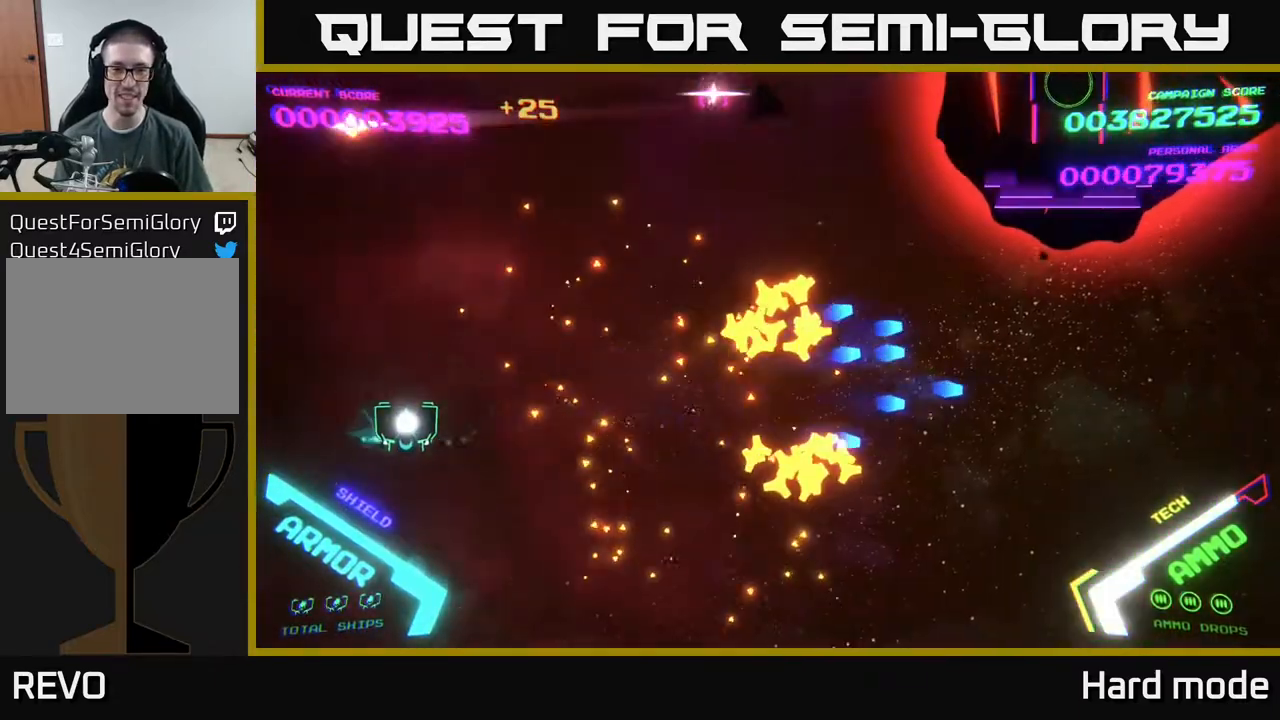
{"buttons": ["A"], "left_stick": "right", "events": [[383, "A", "down"]]}
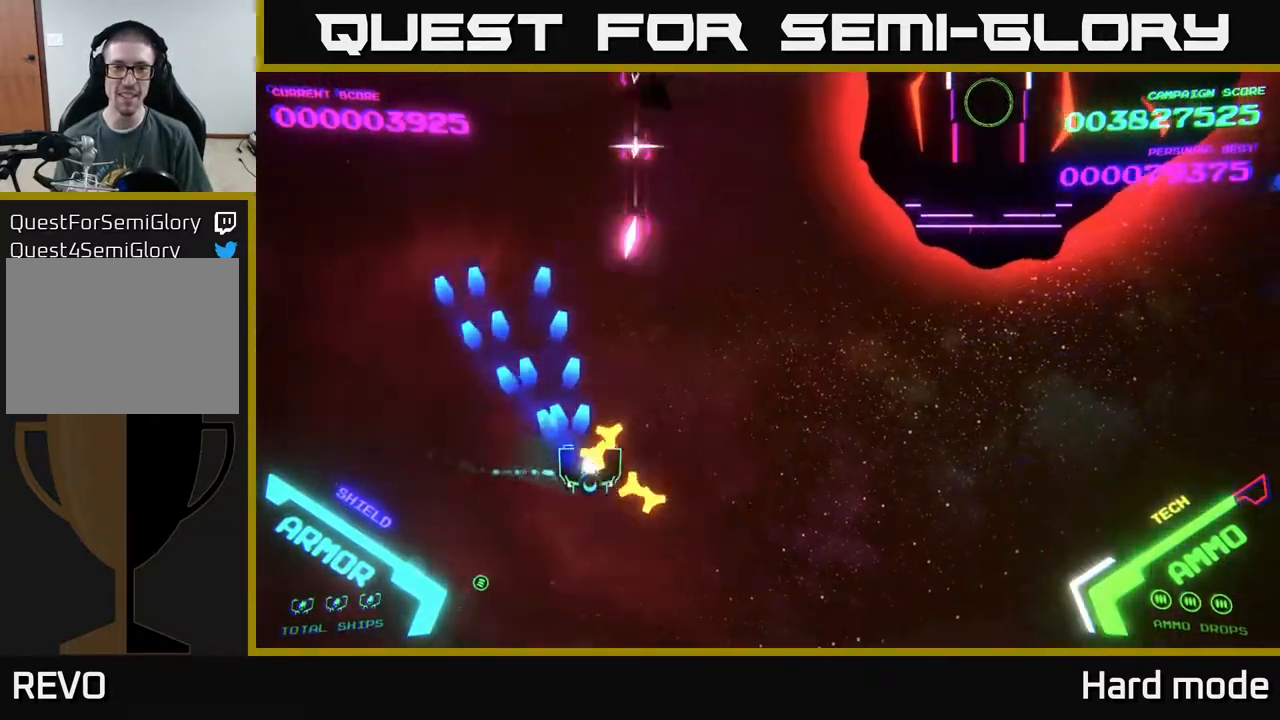
{"buttons": ["A"], "left_stick": "down-right", "events": [[267, "left_stick", "down-right"]]}
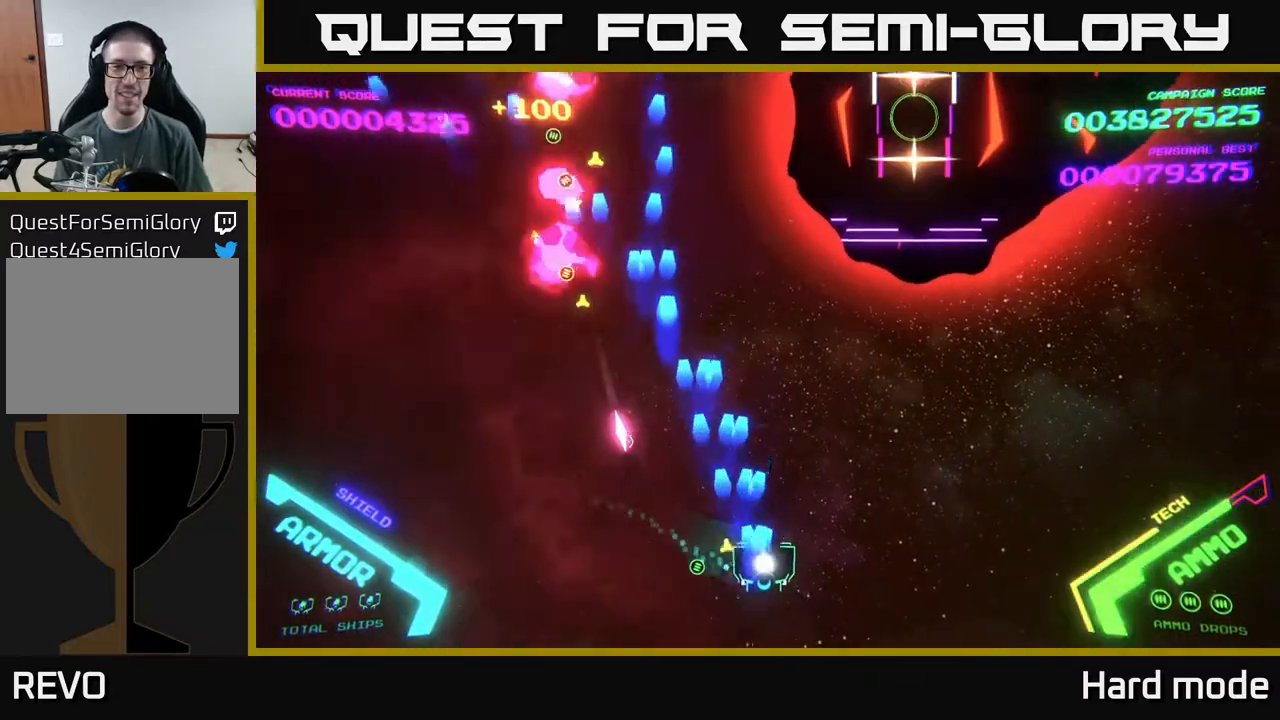
{"buttons": ["A"], "left_stick": "right", "events": [[183, "left_stick", "right"], [300, "A", "up"], [383, "A", "down"]]}
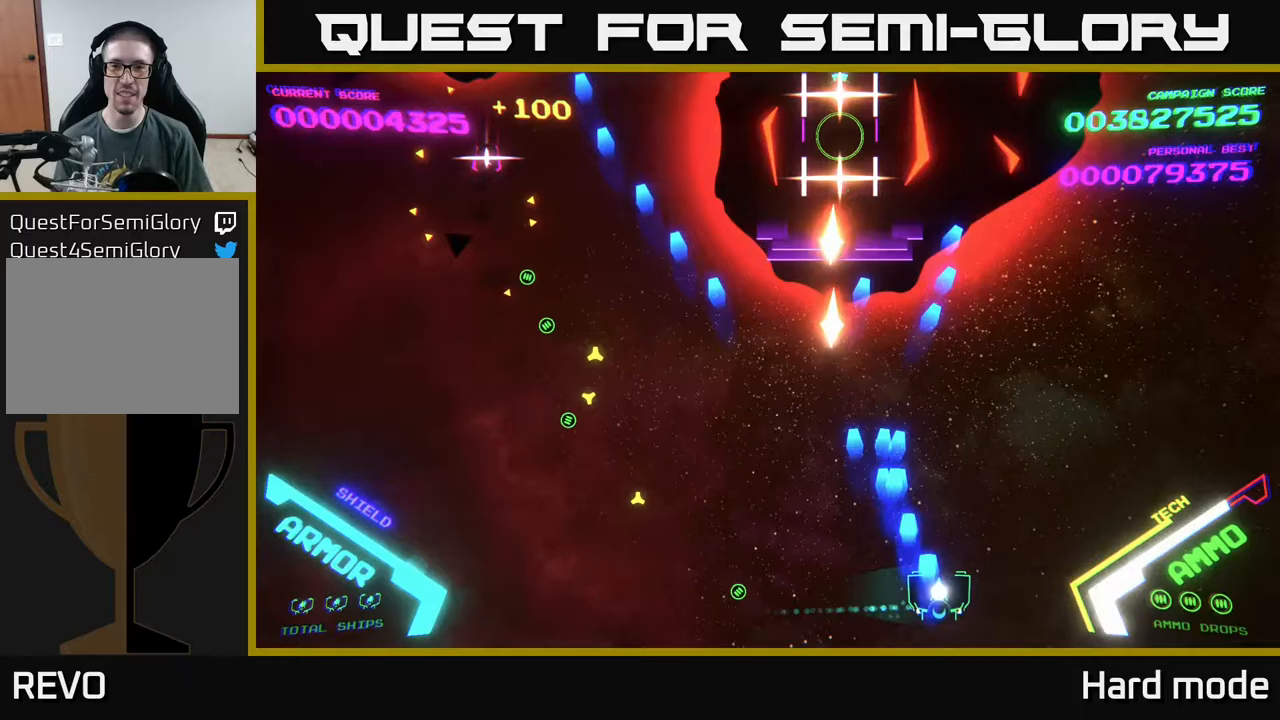
{"buttons": ["A"], "left_stick": "center", "events": [[267, "left_stick", "center"]]}
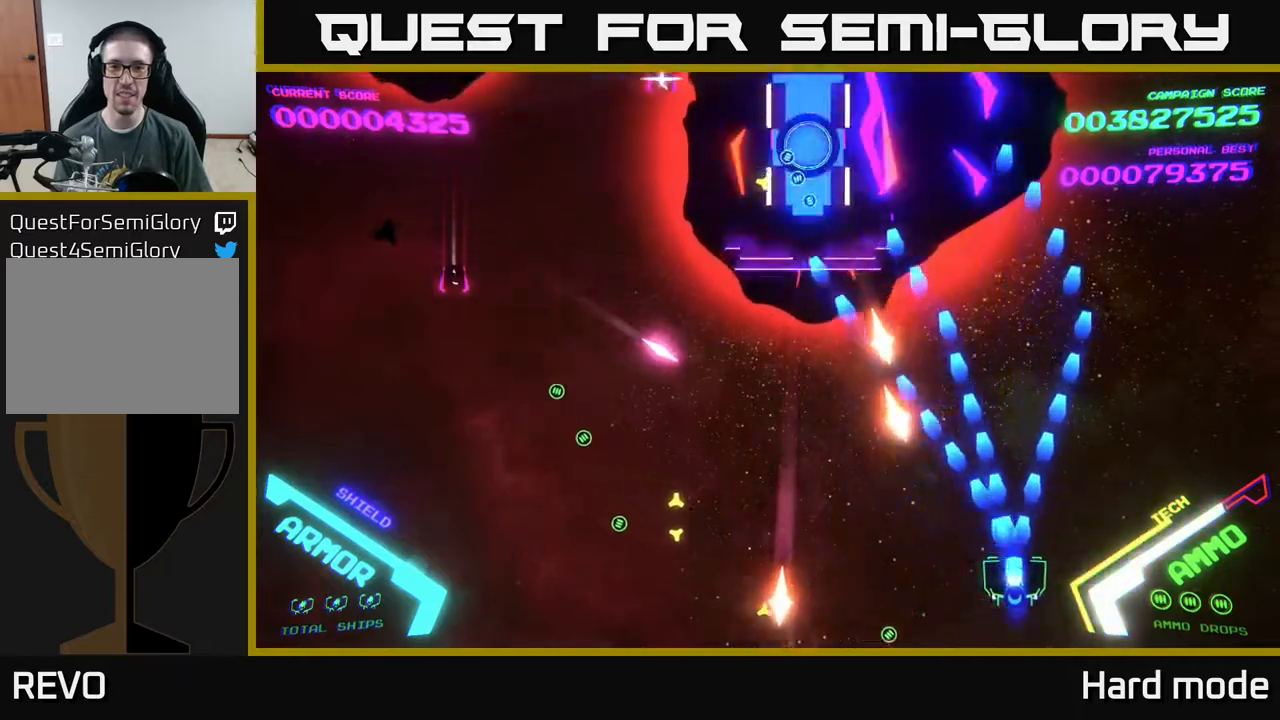
{"buttons": ["A"], "left_stick": "up", "events": [[117, "left_stick", "right"], [300, "left_stick", "up-left"], [483, "left_stick", "up"]]}
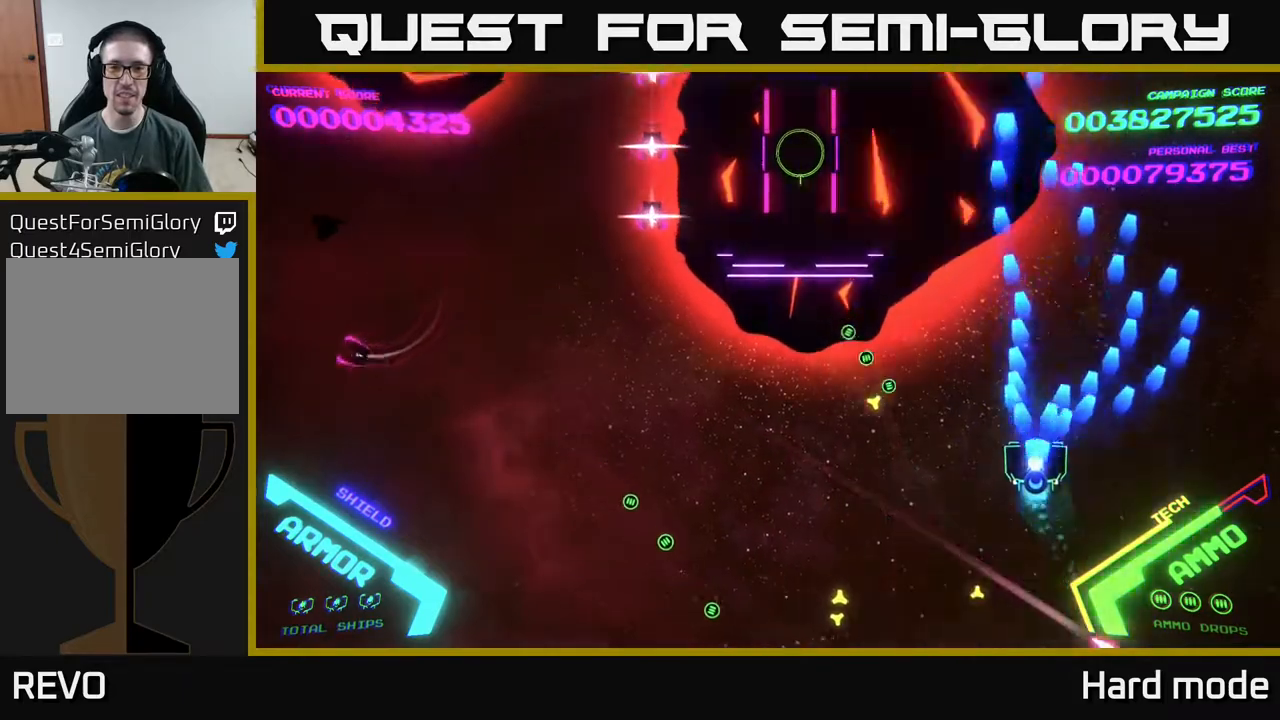
{"buttons": ["A"], "left_stick": "left", "events": [[67, "left_stick", "down"], [333, "left_stick", "down-left"], [433, "left_stick", "left"]]}
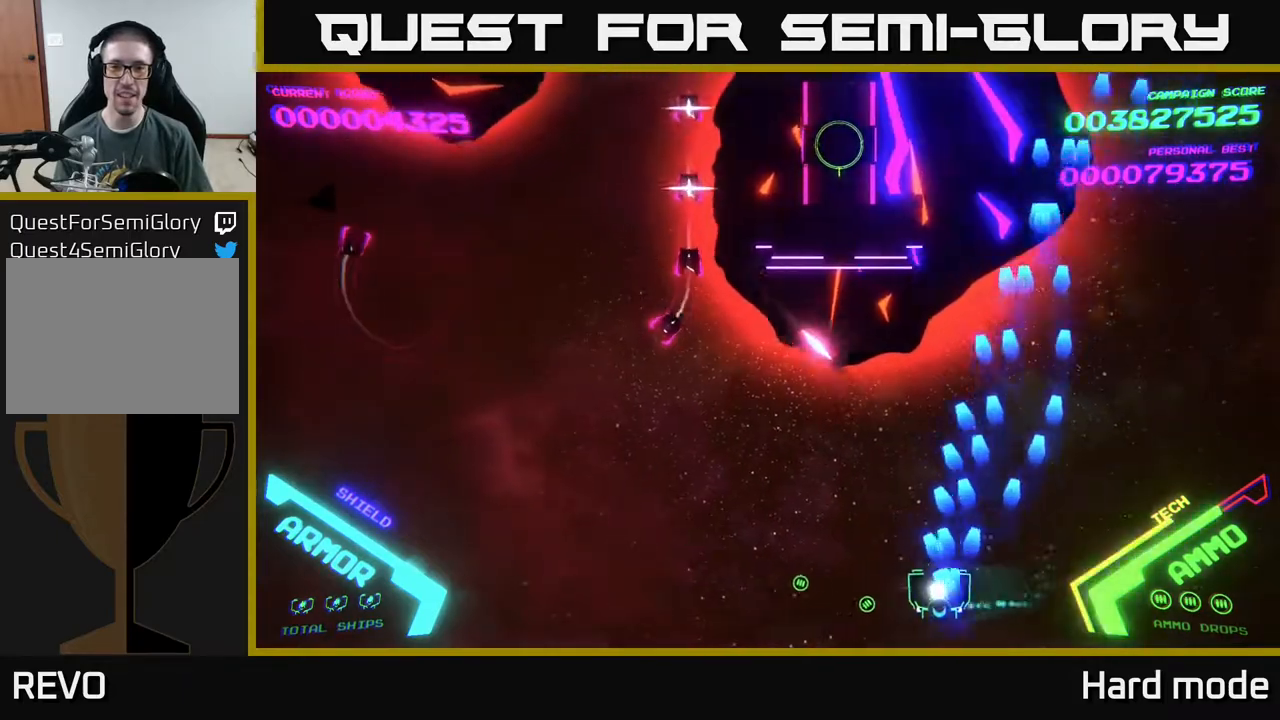
{"buttons": ["A"], "left_stick": "left", "events": []}
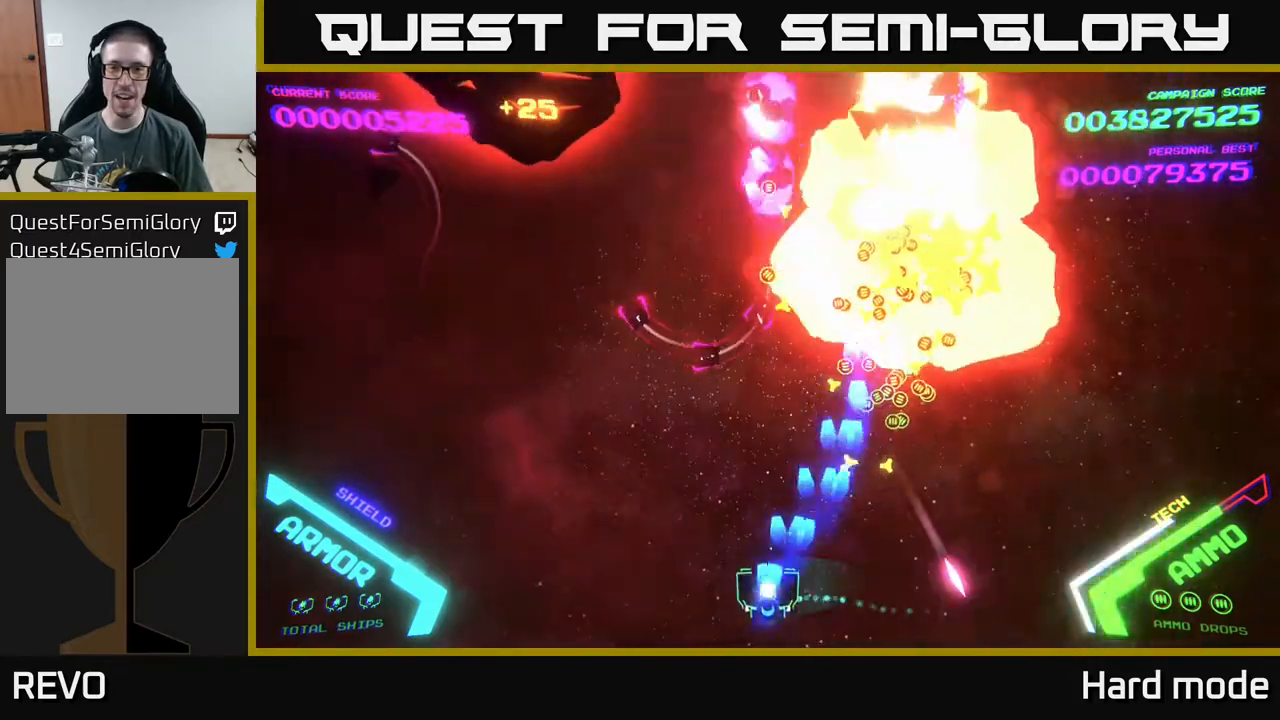
{"buttons": ["A"], "left_stick": "left", "events": []}
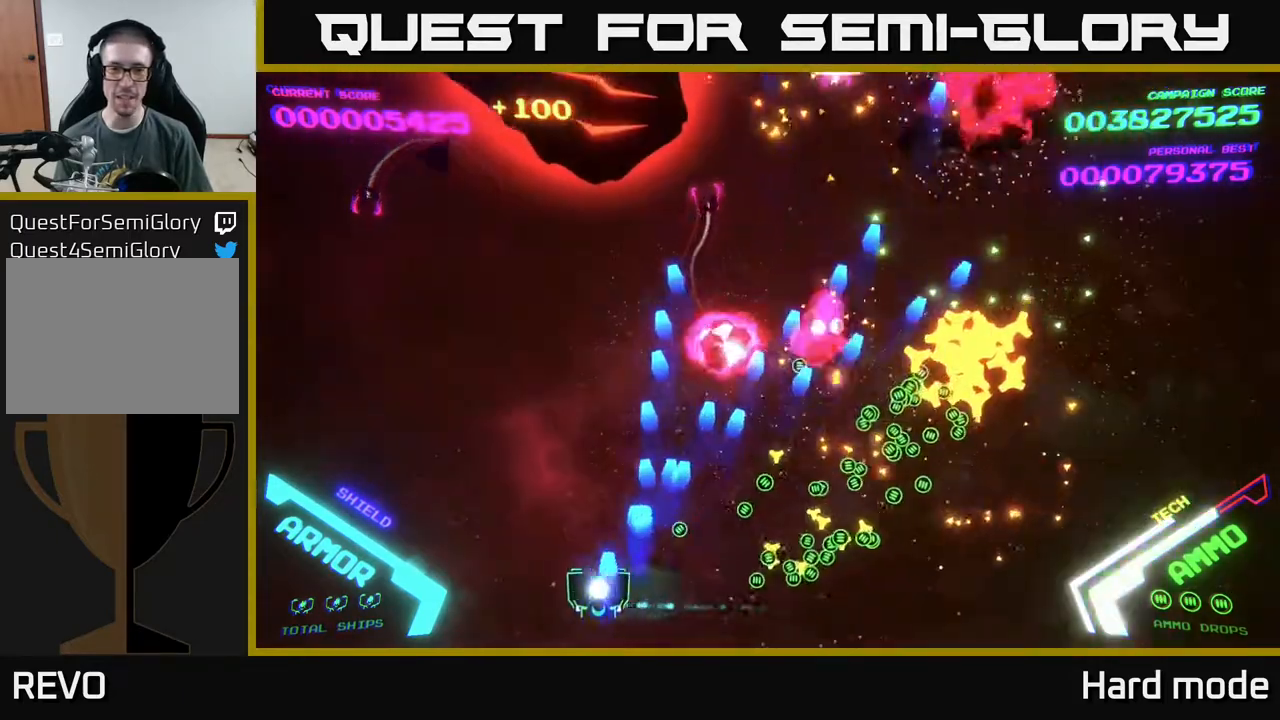
{"buttons": ["A"], "left_stick": "down-right", "events": [[133, "left_stick", "up-left"], [400, "left_stick", "down"], [483, "left_stick", "down-right"]]}
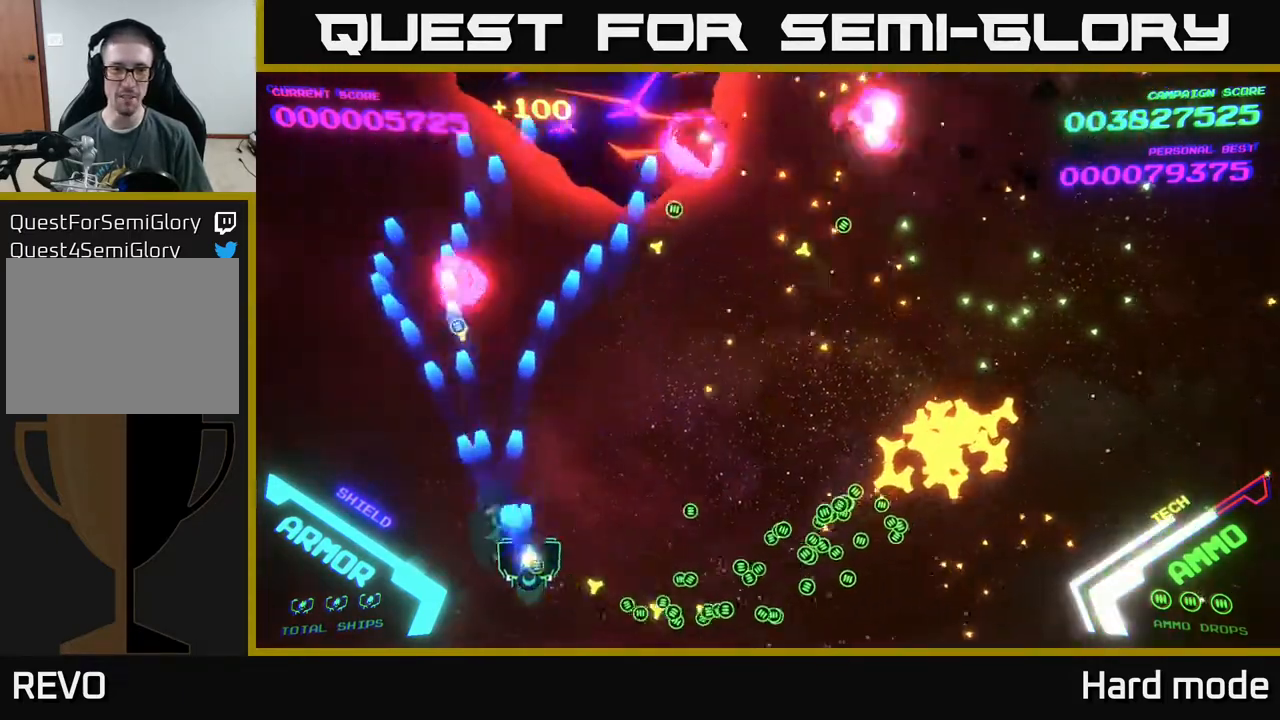
{"buttons": [], "left_stick": "up-right", "events": [[50, "left_stick", "right"], [167, "left_stick", "down-right"], [417, "left_stick", "up-right"], [500, "A", "up"]]}
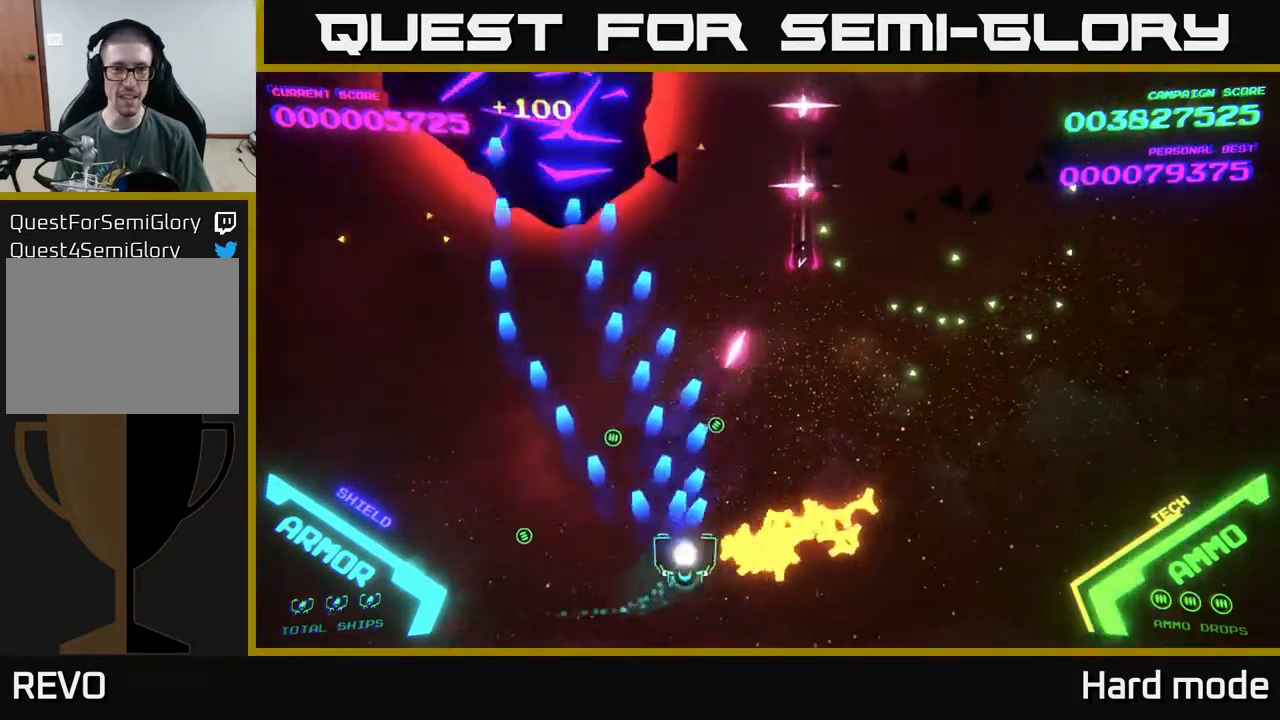
{"buttons": ["A"], "left_stick": "up-left", "events": [[50, "left_stick", "right"], [133, "A", "down"], [433, "left_stick", "up"], [500, "left_stick", "up-left"]]}
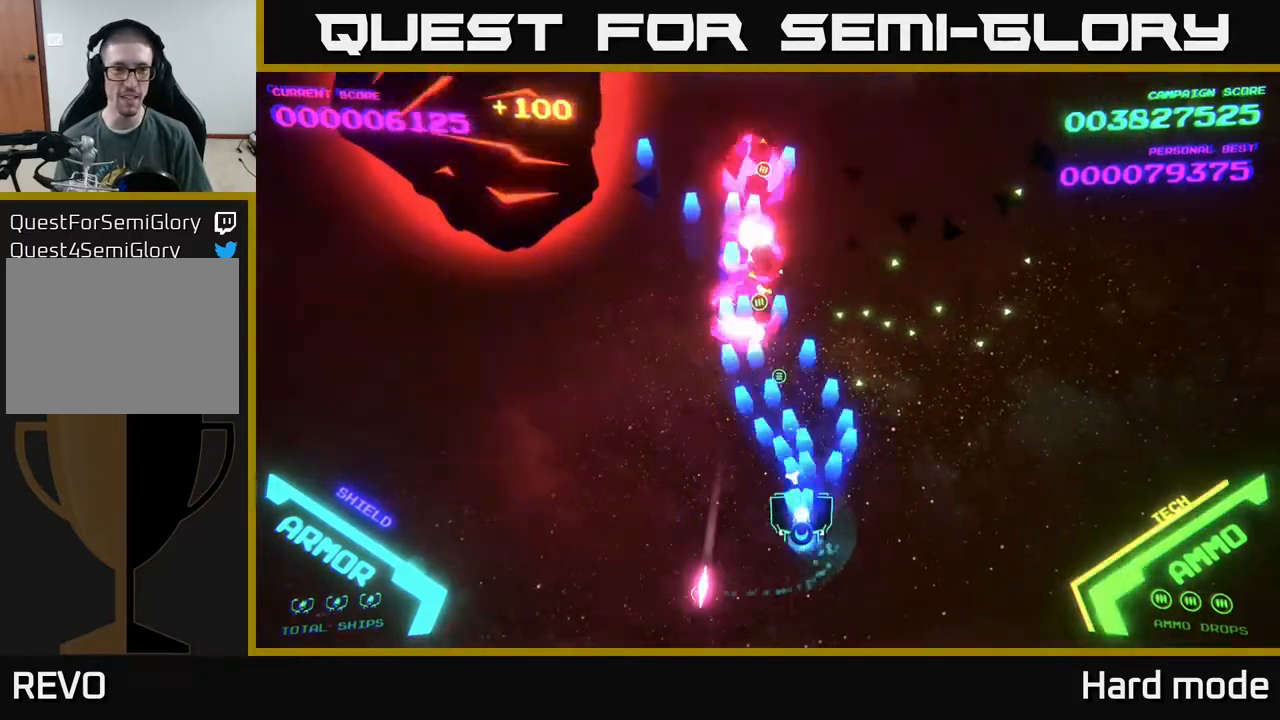
{"buttons": [], "left_stick": "left", "events": [[17, "left_stick", "left"], [100, "left_stick", "down"], [200, "left_stick", "right"], [267, "A", "up"], [333, "left_stick", "left"]]}
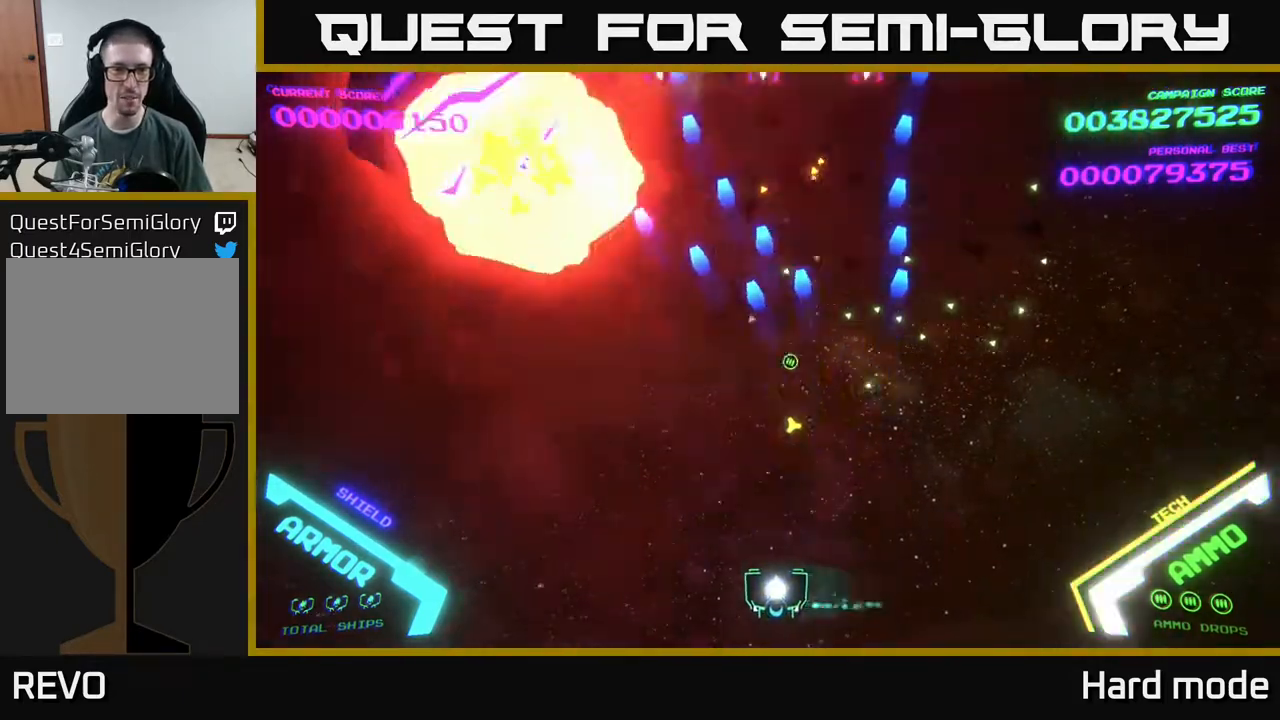
{"buttons": ["A"], "left_stick": "down-left", "events": [[383, "left_stick", "down-left"], [417, "A", "down"]]}
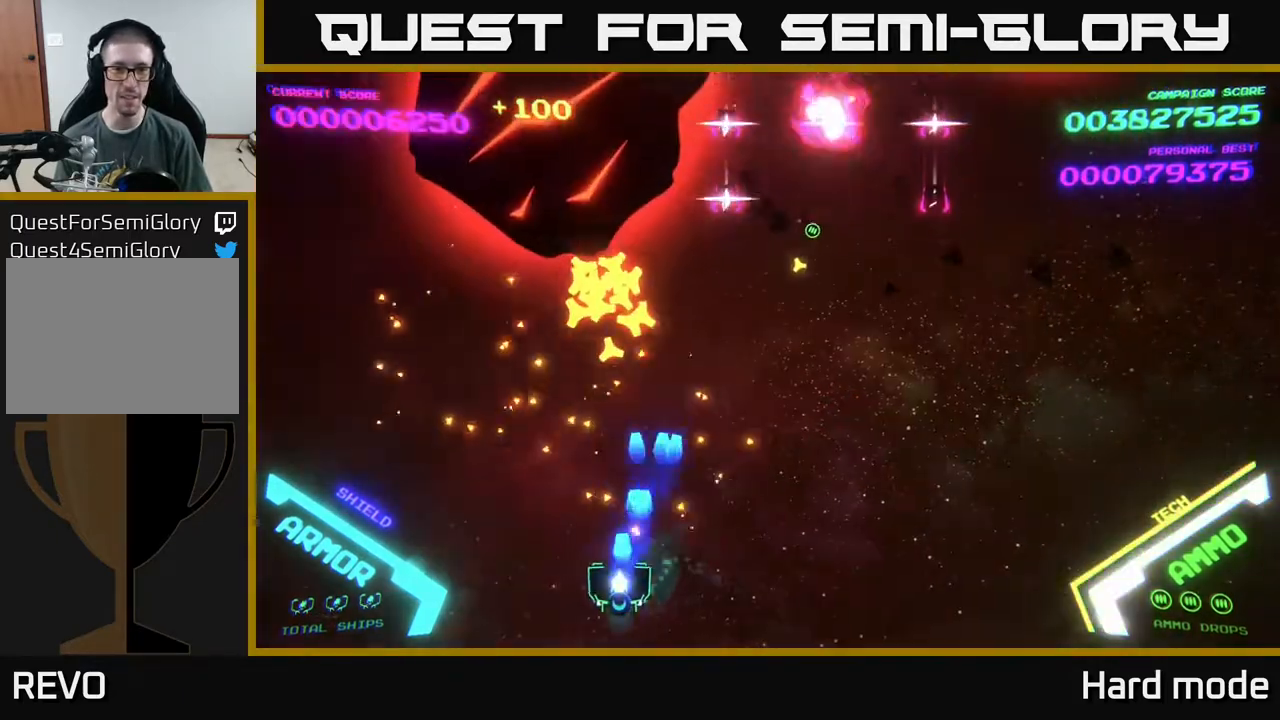
{"buttons": ["A"], "left_stick": "right", "events": [[17, "left_stick", "down"], [150, "left_stick", "center"], [217, "left_stick", "up-right"], [233, "A", "up"], [333, "left_stick", "right"], [383, "A", "down"]]}
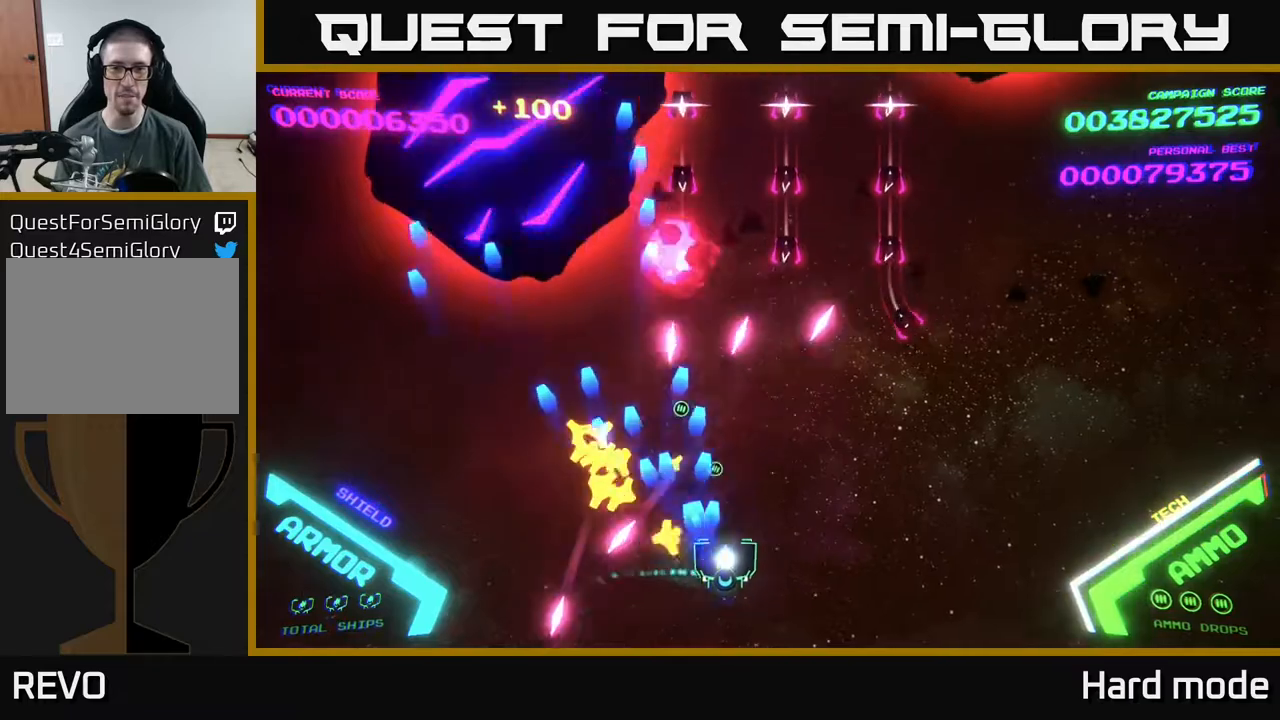
{"buttons": ["A"], "left_stick": "right", "events": []}
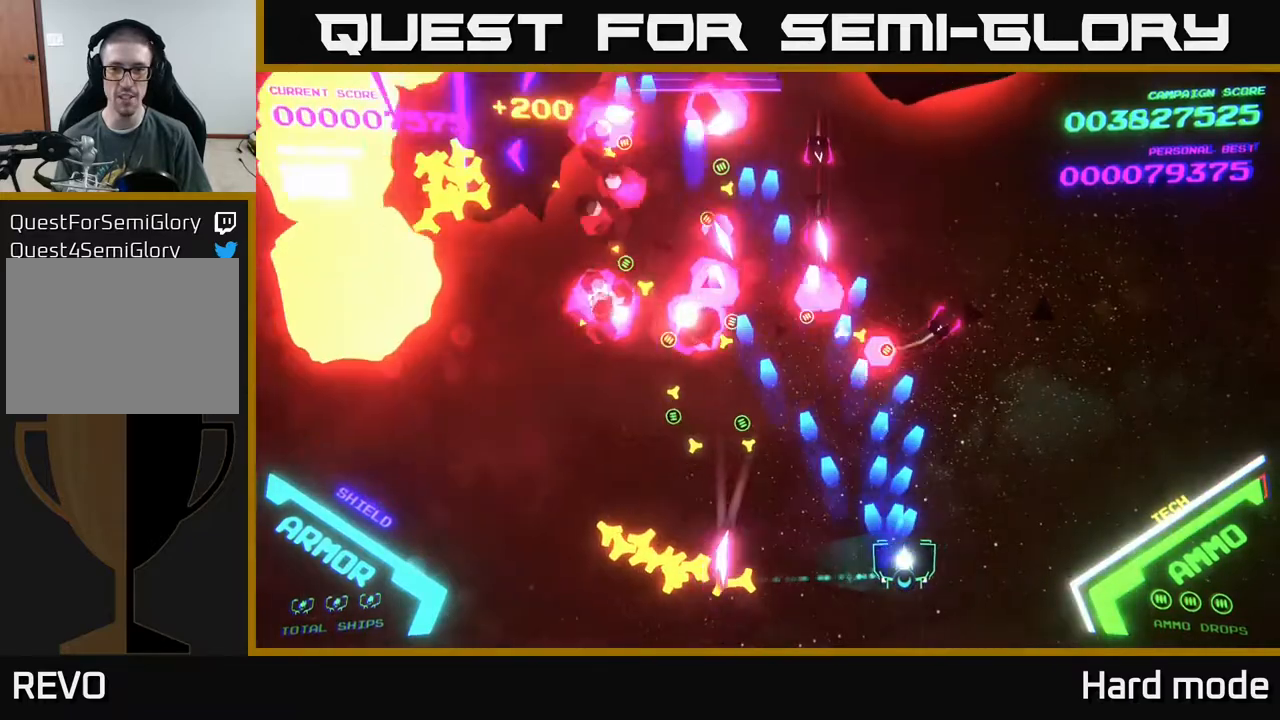
{"buttons": [], "left_stick": "up-right", "events": [[283, "A", "up"], [417, "left_stick", "up-right"]]}
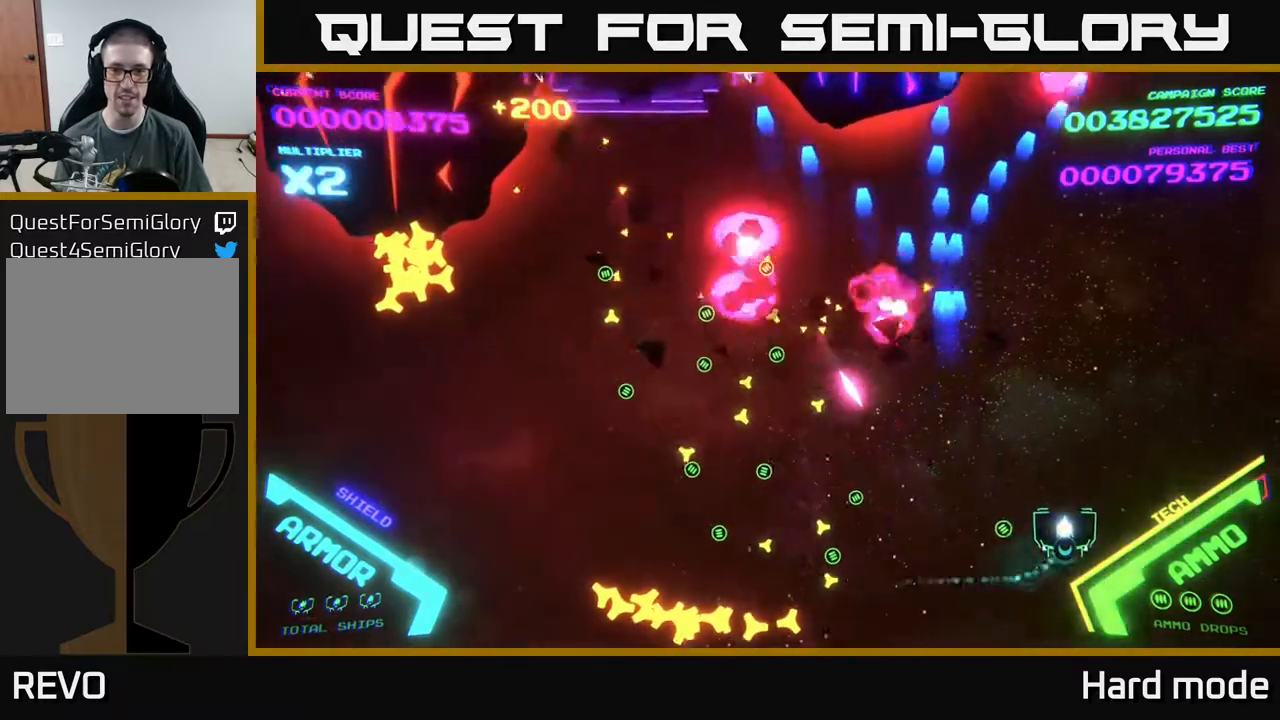
{"buttons": ["A"], "left_stick": "left", "events": [[33, "A", "down"], [67, "left_stick", "up-left"], [150, "left_stick", "down-left"], [233, "A", "up"], [383, "A", "down"], [417, "left_stick", "left"]]}
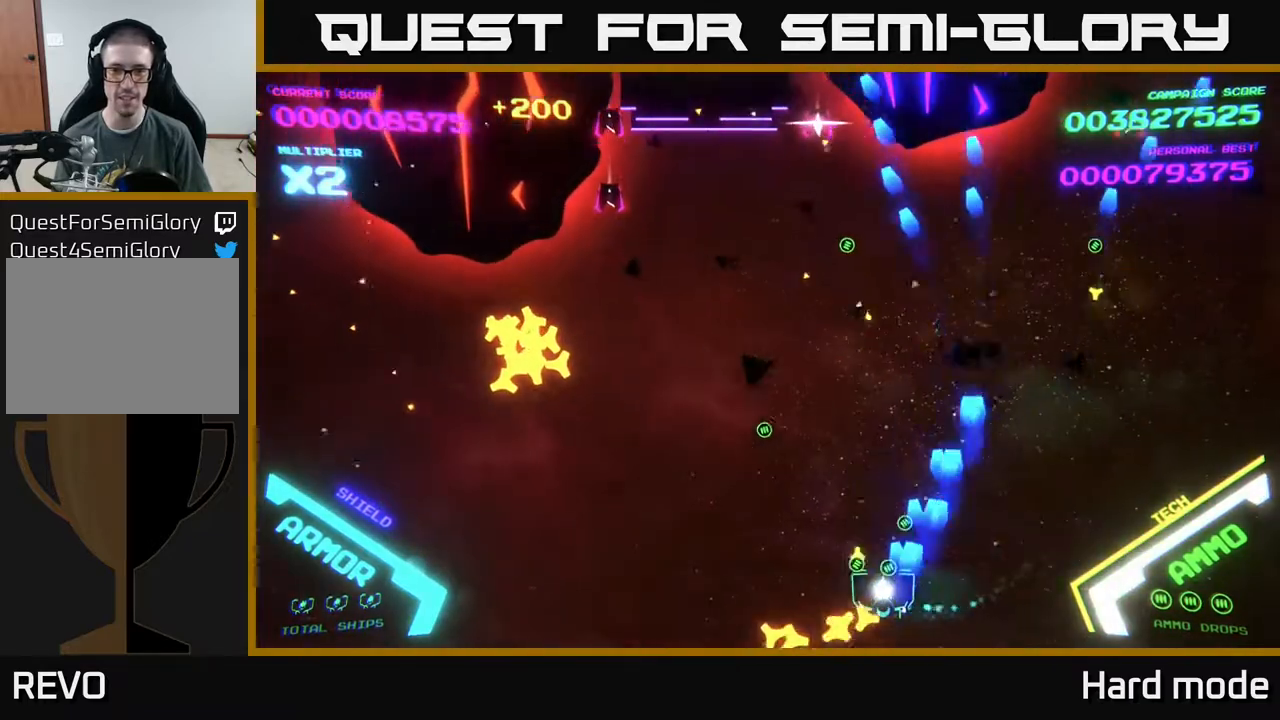
{"buttons": ["A"], "left_stick": "left", "events": [[67, "A", "up"], [133, "A", "down"]]}
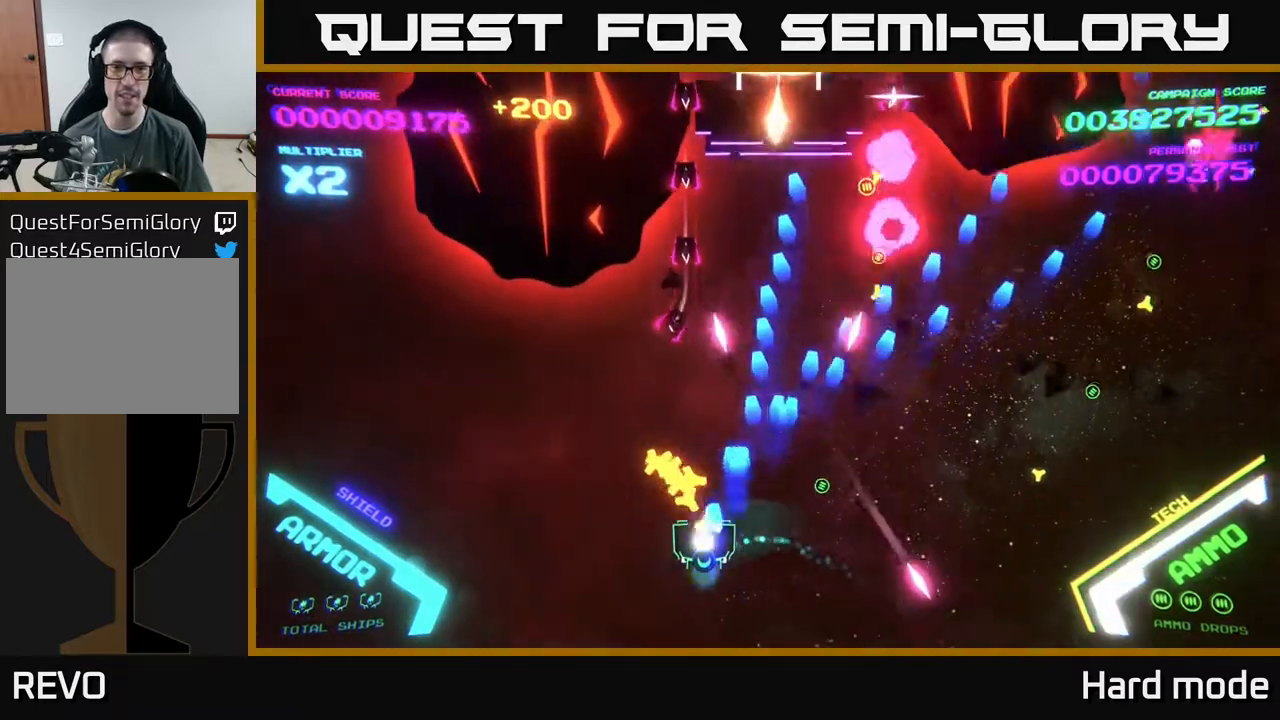
{"buttons": ["A"], "left_stick": "down", "events": [[367, "left_stick", "down"]]}